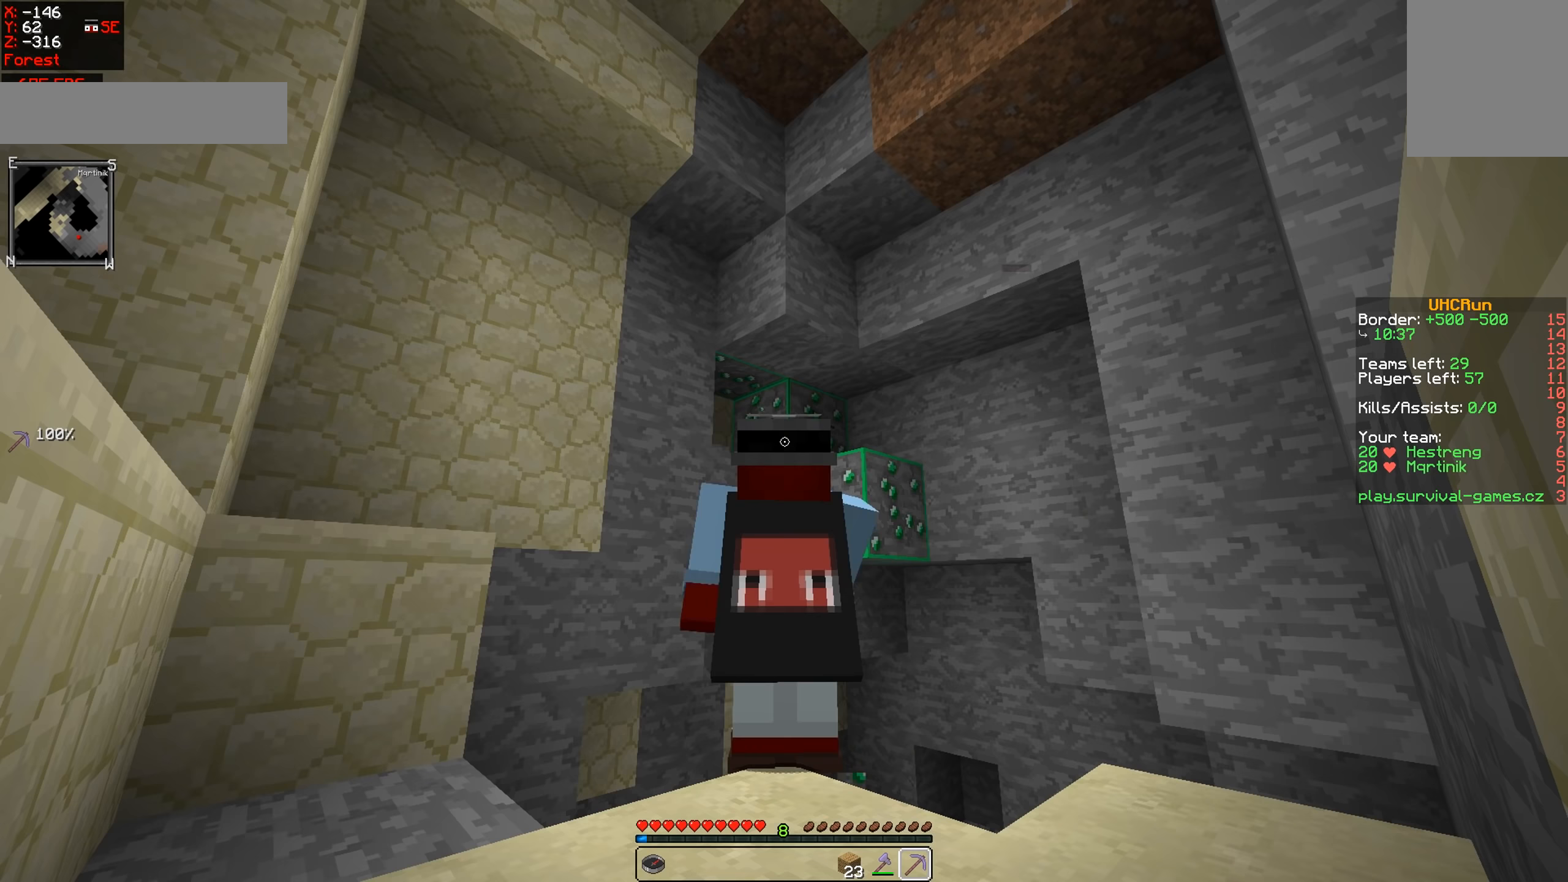
Gameplay with keyboard and mouse; each line is a JSON object with the keys and mouse buttons held at the frame after it (dt_ms = milliseconds from this image to that frame). "events" lists presses ("down") and releases ("up") of "a", "d", "s", "w", "mouse_left" and "mouse_right" between this image and that frame as [ms after this image, input, new state], when the widget could be followed in between. "mouse_left", "mouse_right" = the "left", "right" buttons of the "mouse" list. No other keys are recorded. Fast repeated clicks can show as one long hold. Mouse movement is not recorded.
{"dt_ms": 150, "keys": [], "mouse": ["left"], "events": []}
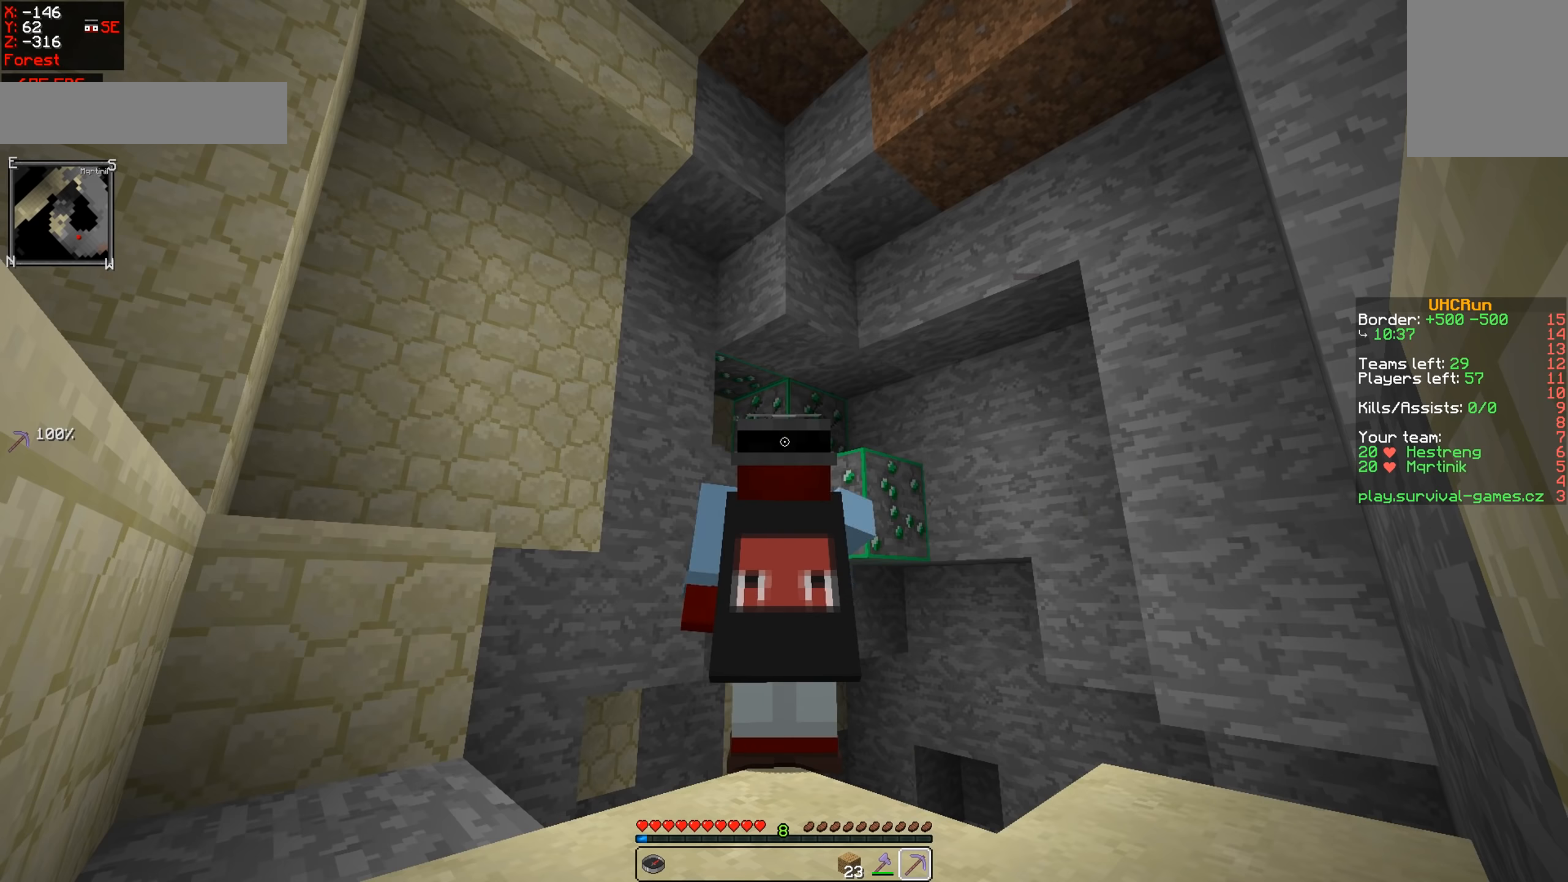
{"dt_ms": 501, "keys": [], "mouse": ["left"], "events": []}
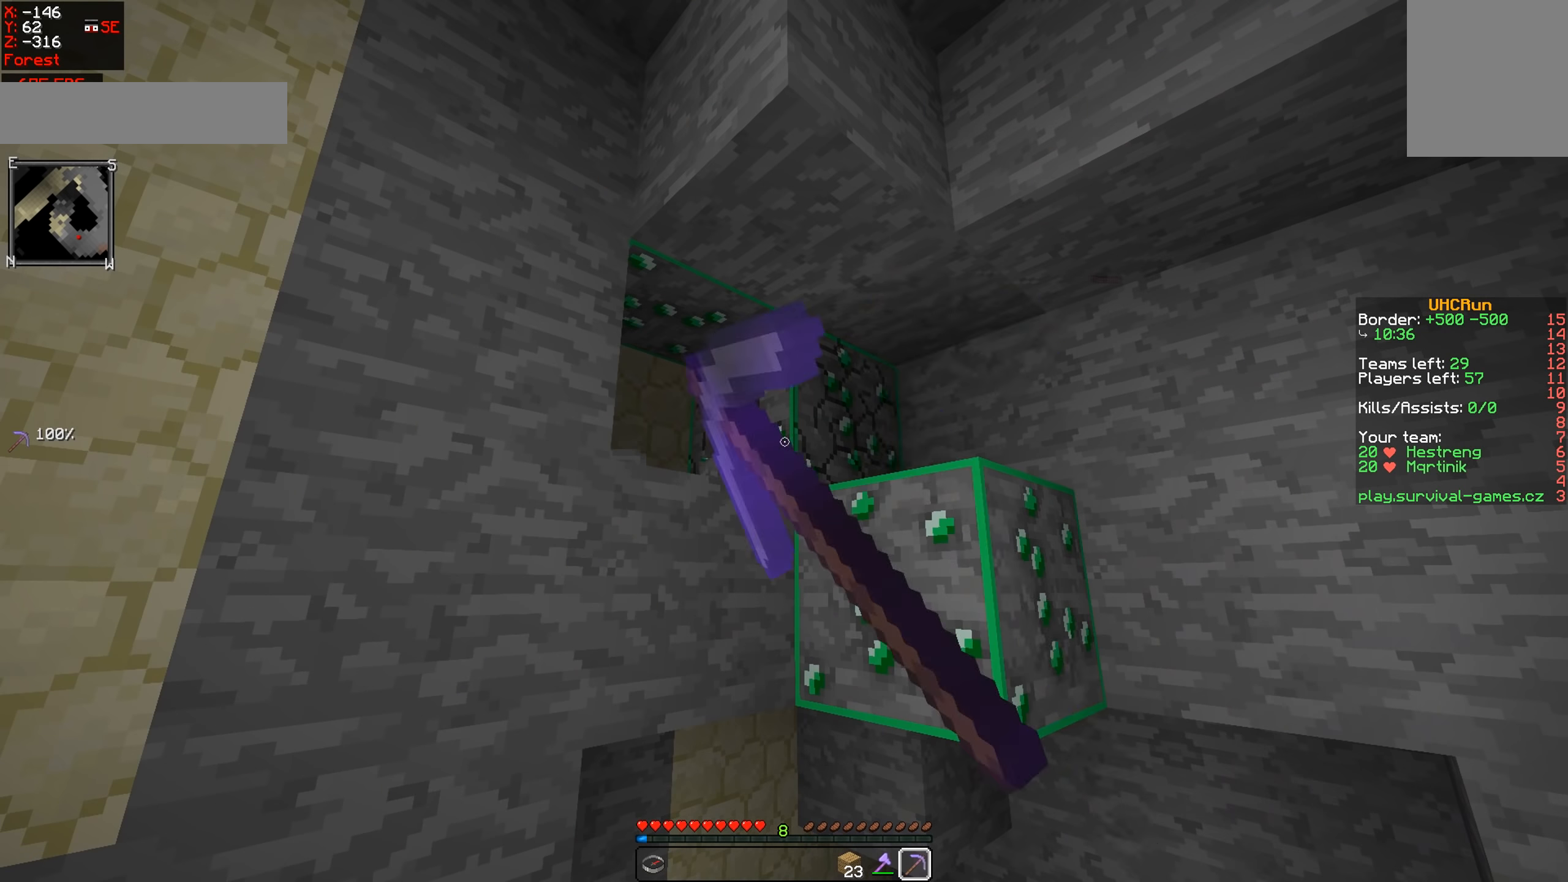
{"dt_ms": 500, "keys": ["s"], "mouse": ["left"], "events": [[450, "s", "down"]]}
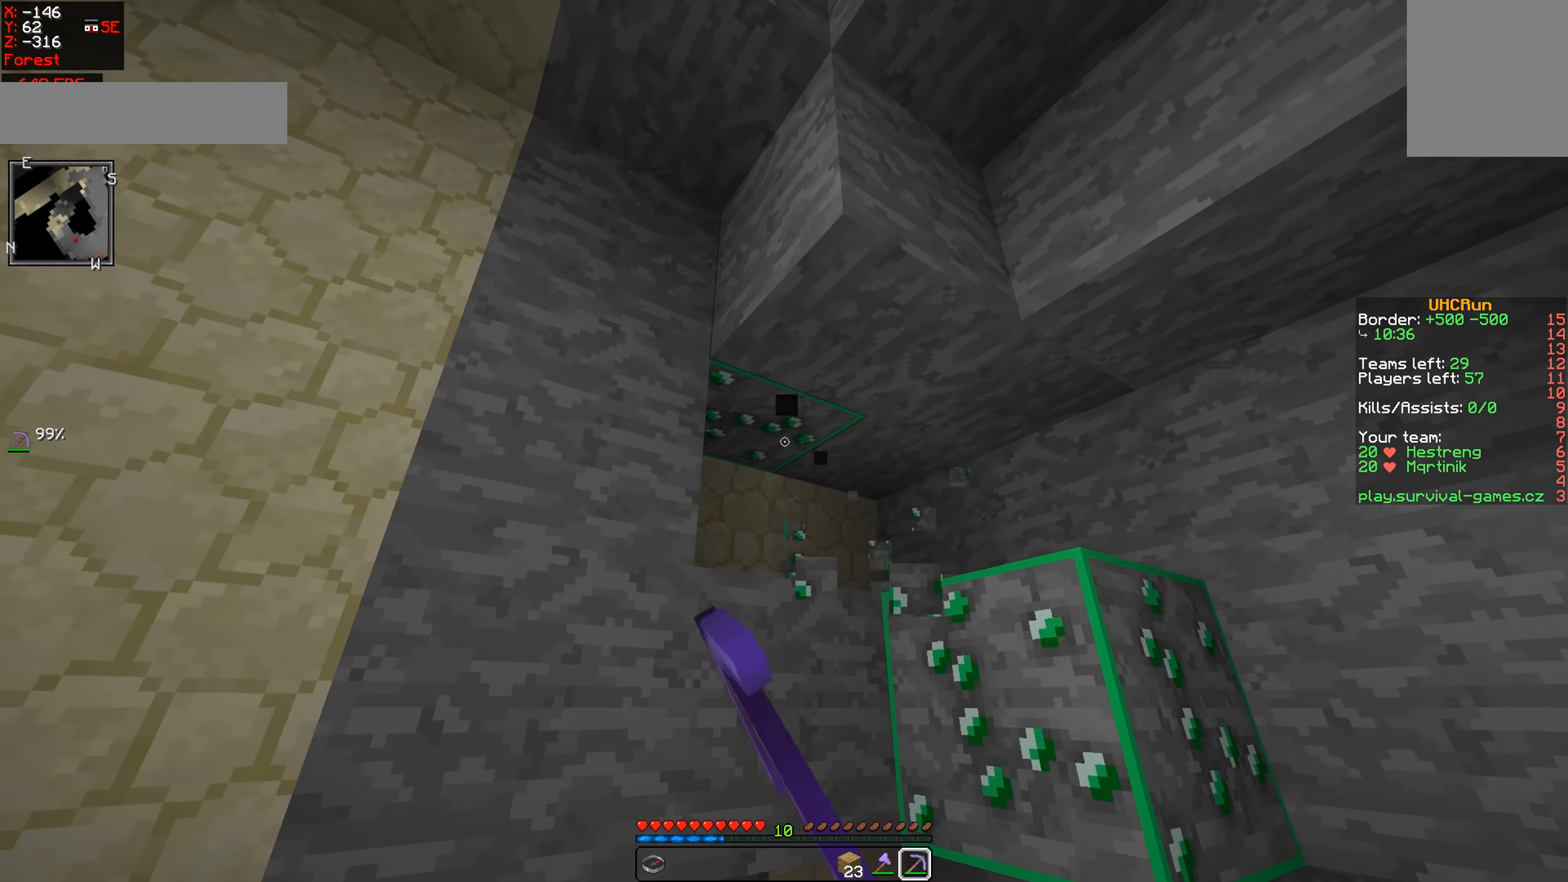
{"dt_ms": 501, "keys": [], "mouse": ["left"], "events": [[367, "s", "up"]]}
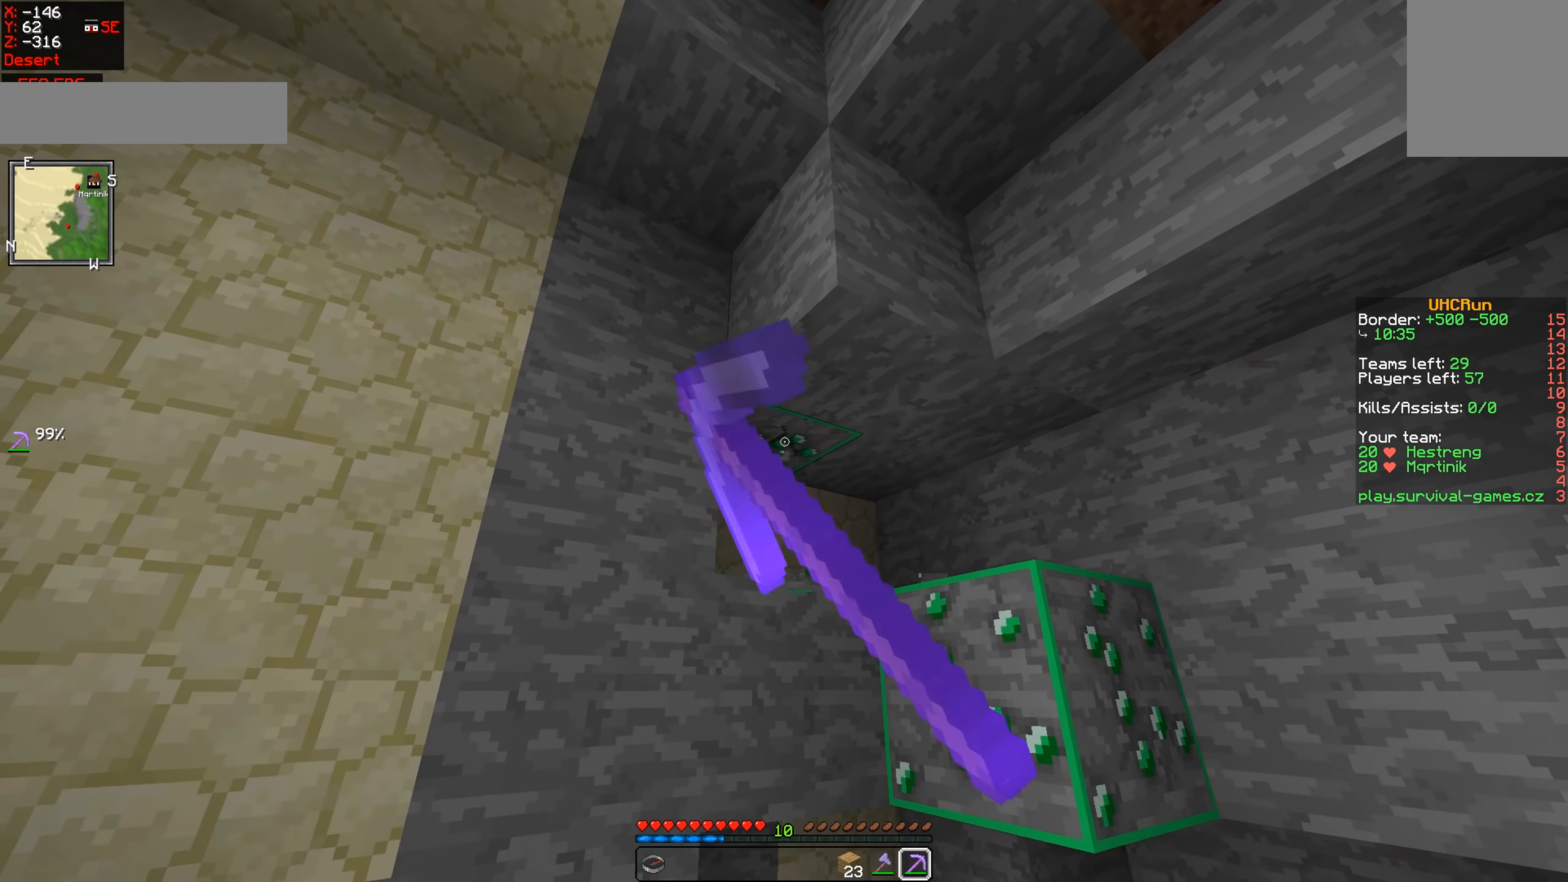
{"dt_ms": 500, "keys": [], "mouse": ["left"], "events": [[16, "w", "down"], [433, "w", "up"]]}
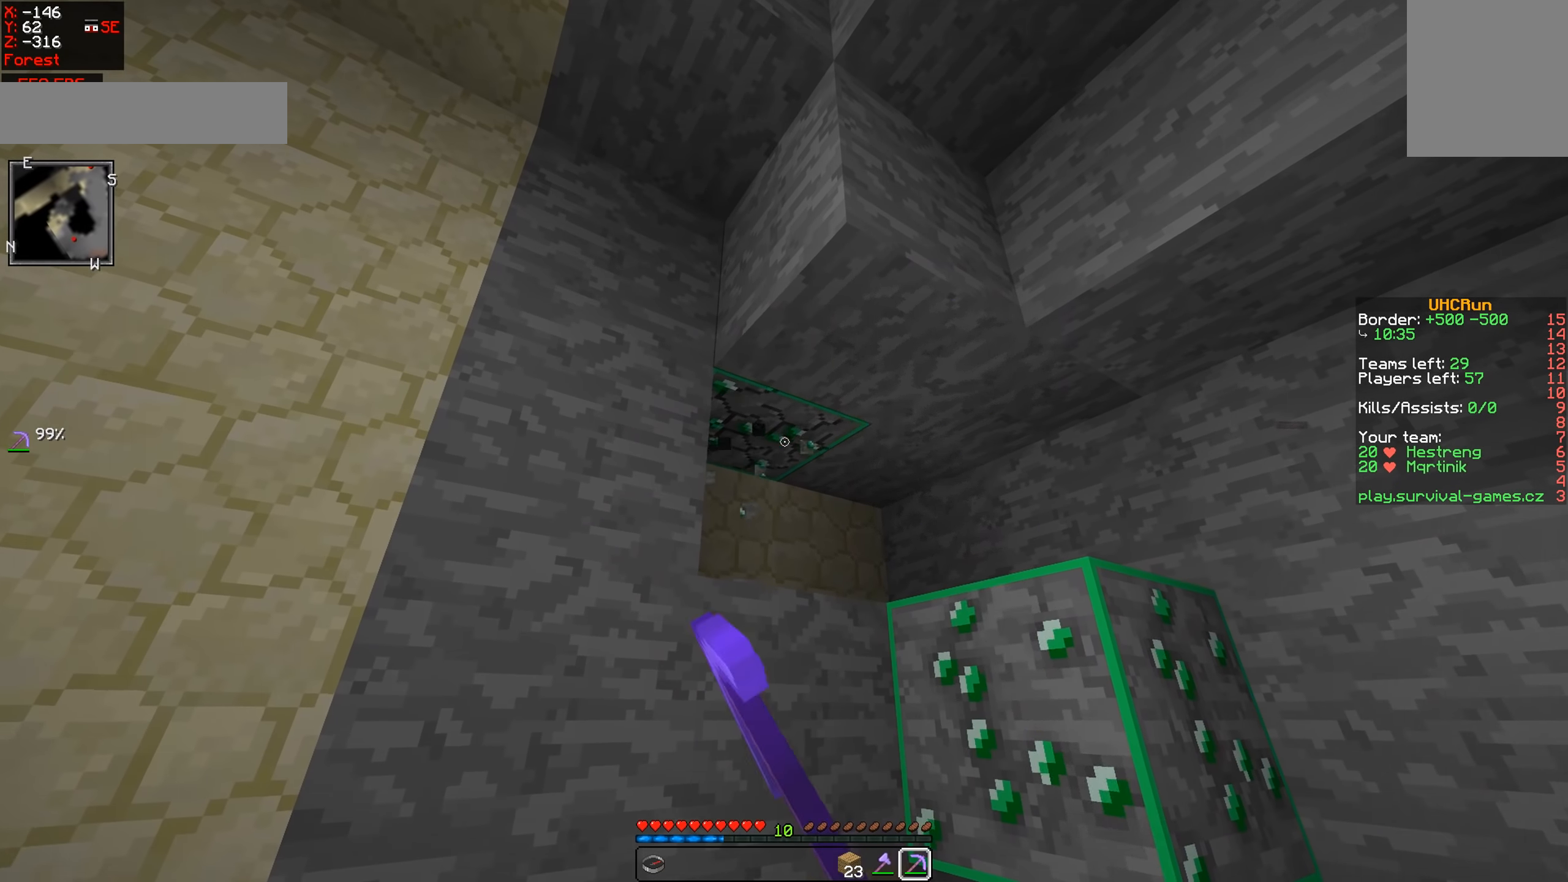
{"dt_ms": 501, "keys": [], "mouse": ["left"], "events": []}
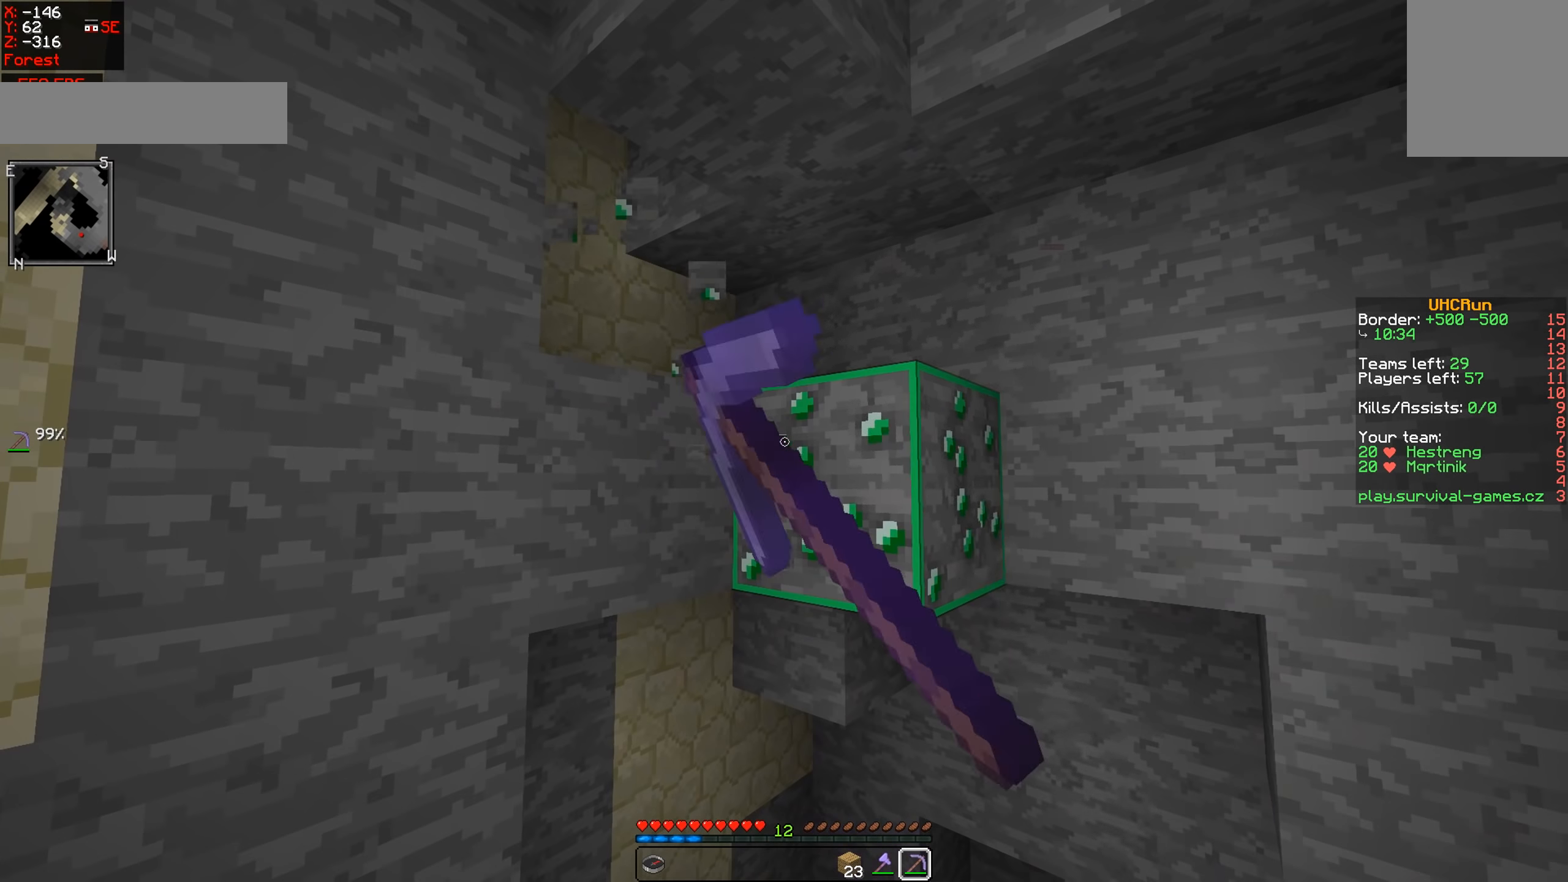
{"dt_ms": 500, "keys": ["s"], "mouse": ["left"], "events": [[500, "s", "down"]]}
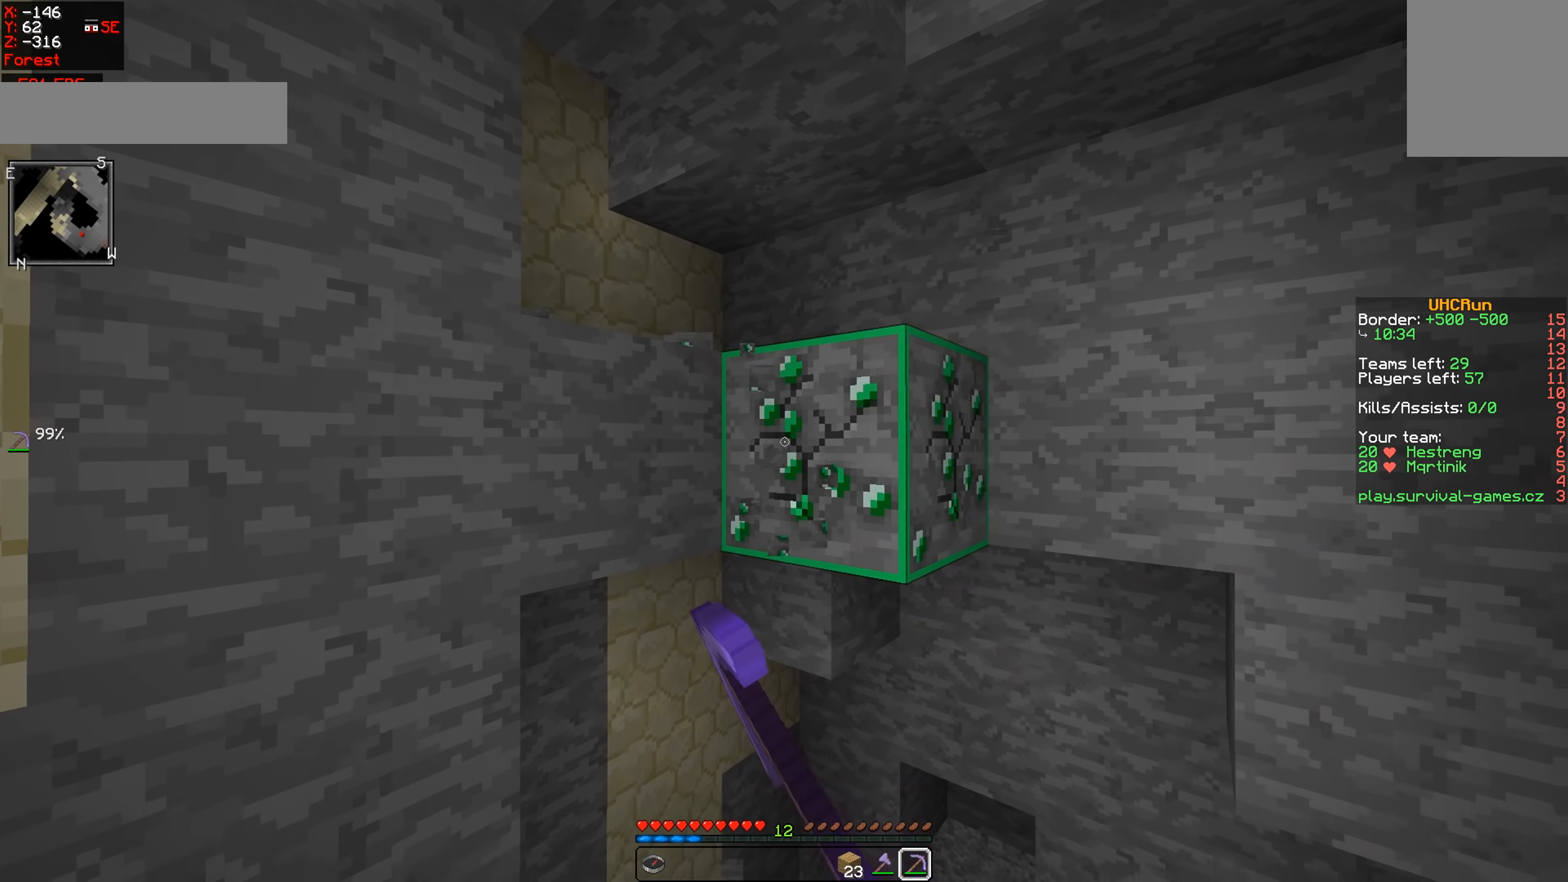
{"dt_ms": 501, "keys": ["a", "s"], "mouse": ["left"], "events": [[300, "a", "down"]]}
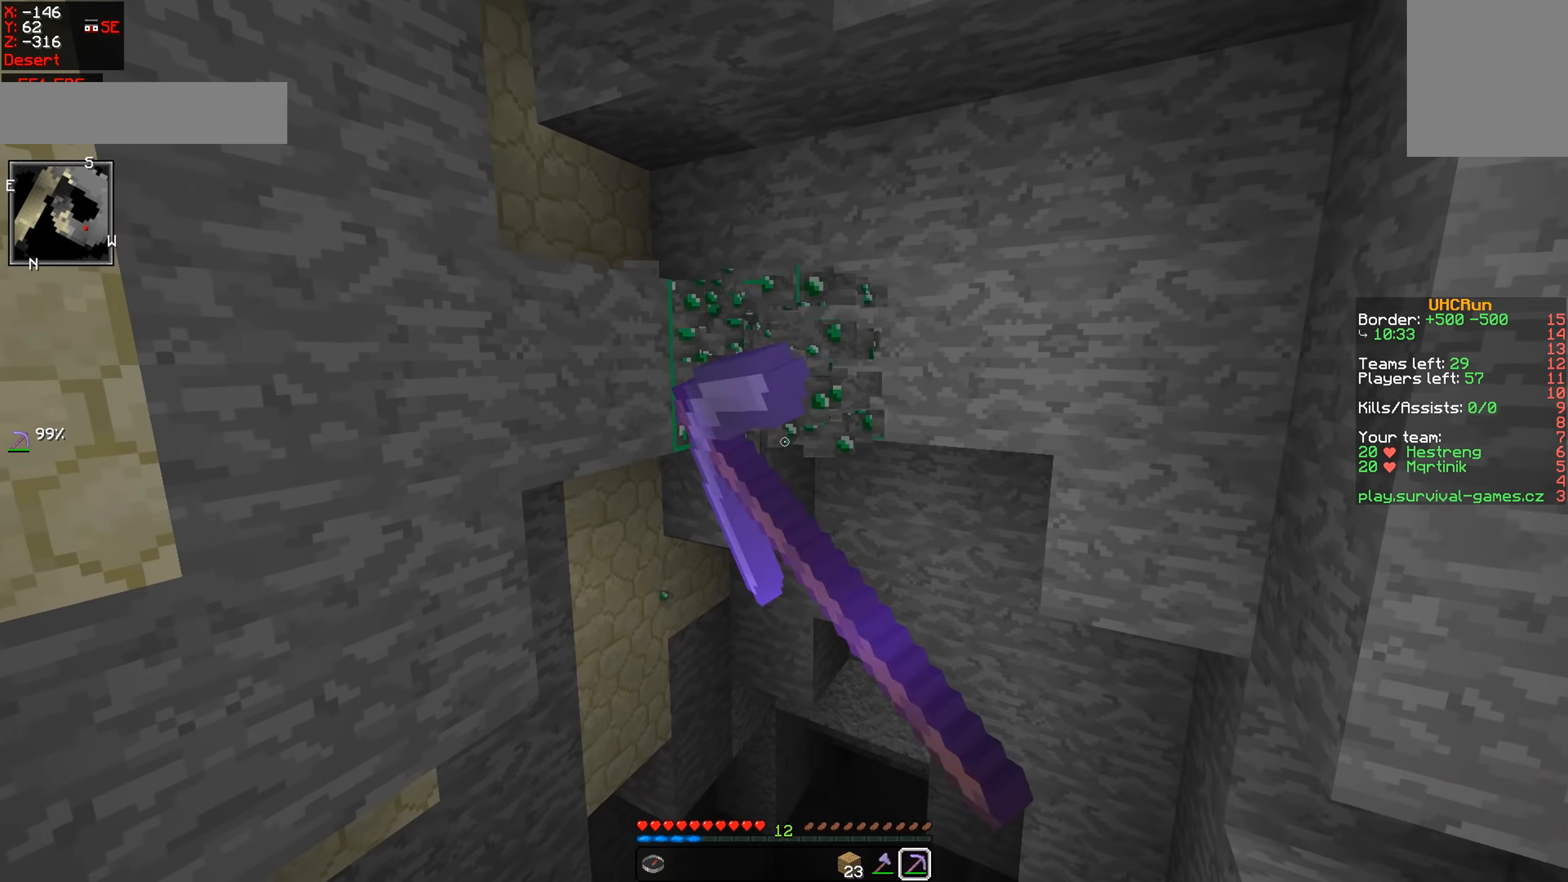
{"dt_ms": 500, "keys": ["w"], "mouse": [], "events": [[33, "s", "up"], [133, "w", "down"], [350, "a", "up"], [350, "mouse_left", "up"]]}
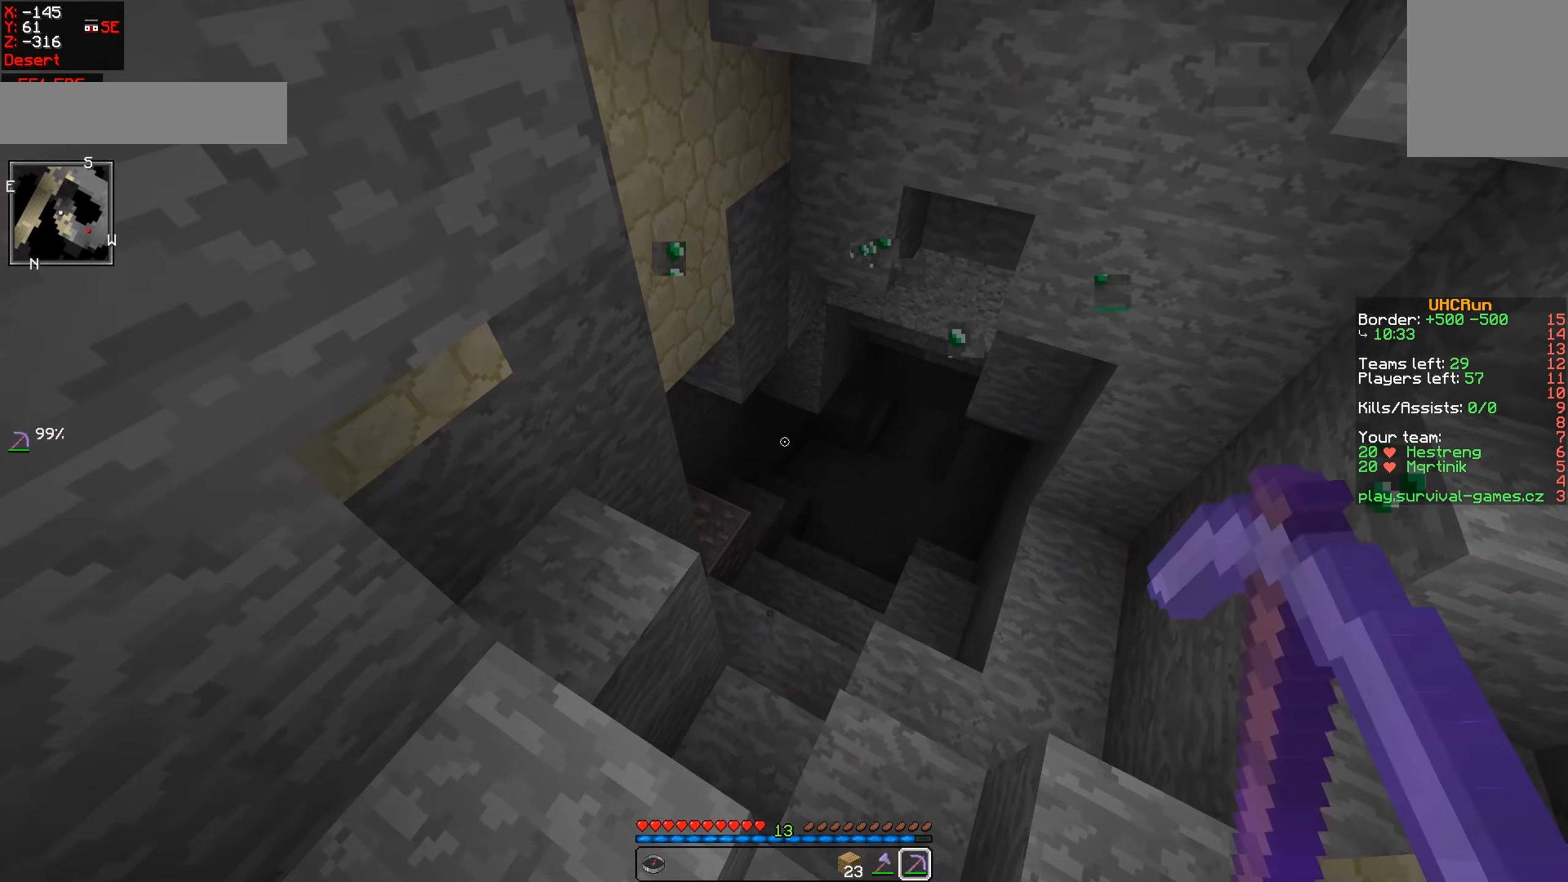
{"dt_ms": 501, "keys": ["d", "w"], "mouse": [], "events": [[67, "w", "up"], [200, "d", "down"], [200, "w", "down"]]}
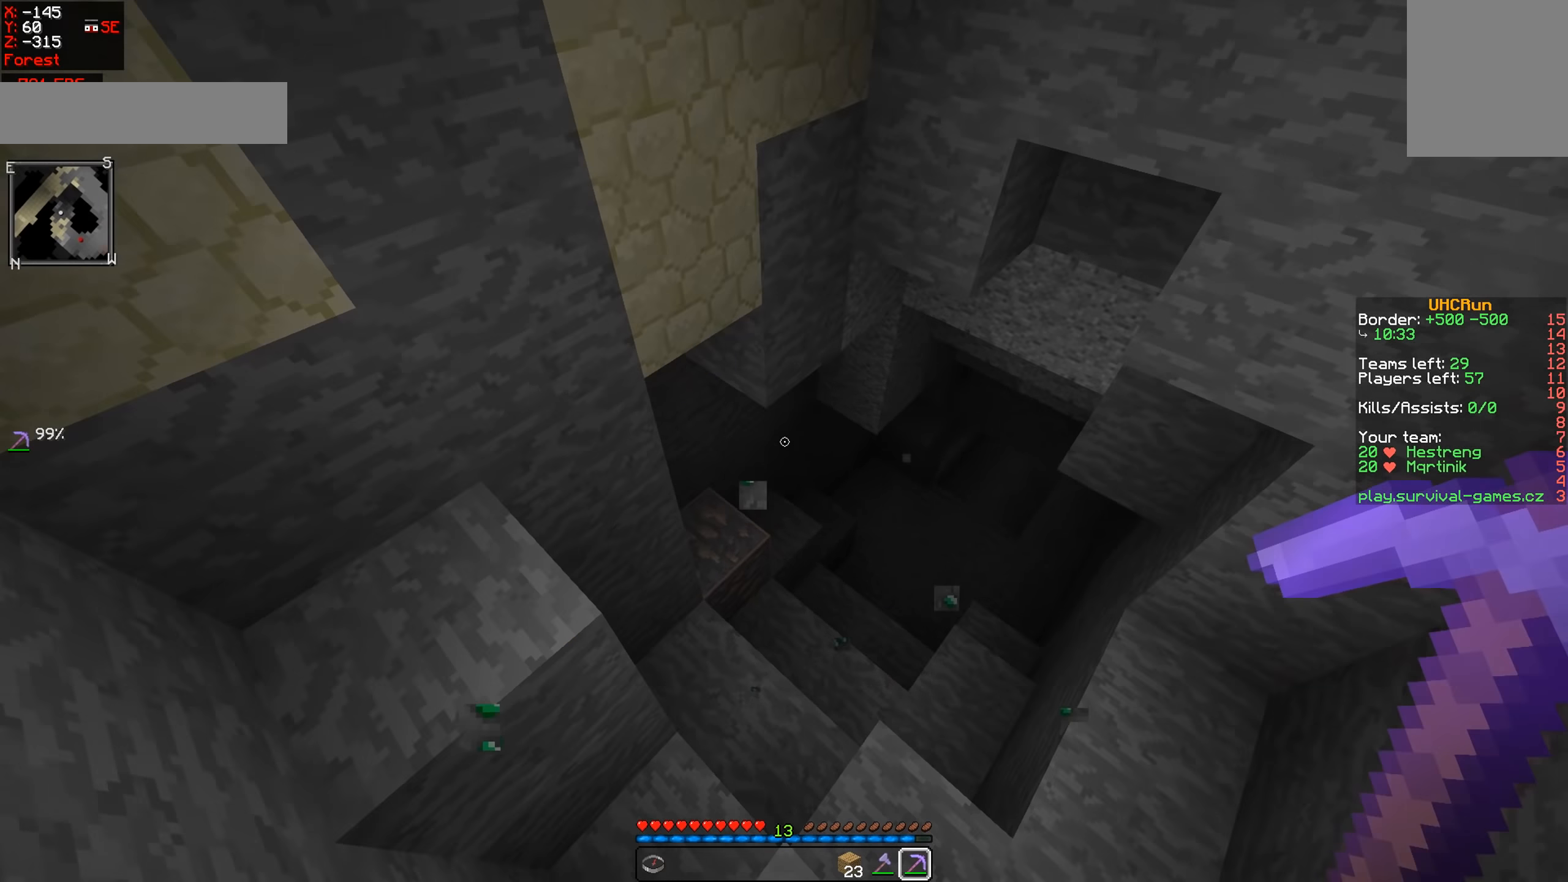
{"dt_ms": 500, "keys": ["w"], "mouse": ["left"], "events": [[33, "d", "up"], [467, "mouse_left", "down"]]}